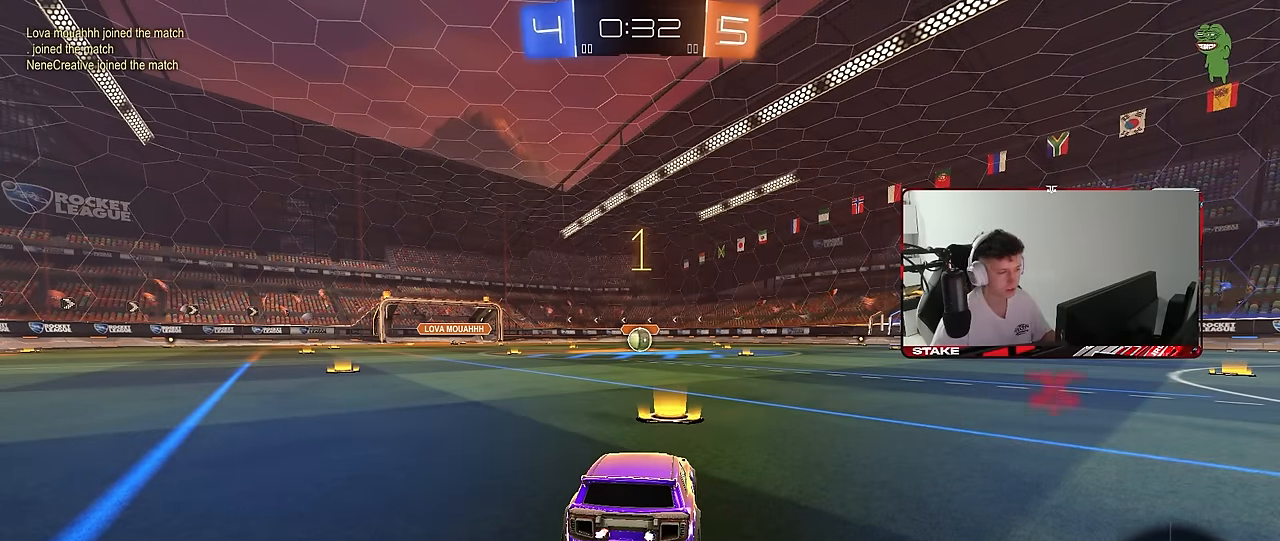
Gameplay with keyboard and mouse; each line is a JSON object with the keys and mouse buttons held at the frame after it. "events" lists presses ("down") and releases ("up") of "1", "2", "3", "4", "5", "a", "alt", "c", "caps_lock", "ctrl", "d", "e", "f", "g", "q", "r", "s", "shift", "space", "t", "tab", "v", "w", "x", "z", "mouse_left", "mouse_wheel" and "mouse_right" between this image and that frame as [ms after this image, input, new state], when the widget could be followed in between. "mouse_left", "mouse_wheel", "mouse_right" = the "left", "wheel", "right" buttons of the "mouse" list. No other keys are recorded. "wheel" means that the mouse wheel is clicked or scrolled. "mouse_move" is the direction in which the mouse moves at that frame (one of eight, or "still"), when it could be read.
{"keys": ["w"], "mouse": ["left"], "mouse_move": "still", "events": []}
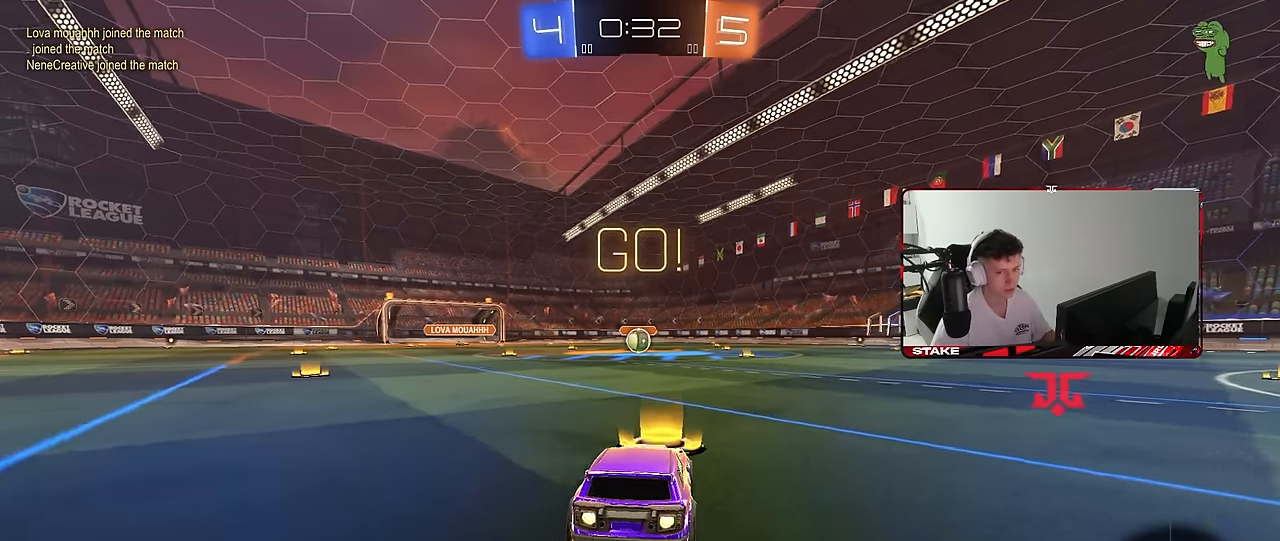
{"keys": ["a", "s", "shift"], "mouse": ["left"], "mouse_move": "up-right", "events": [[50, "d", "down"], [50, "mouse_right", "down"], [83, "d", "up"], [133, "a", "down"], [133, "mouse_right", "up"], [183, "mouse_right", "down"], [183, "shift", "down"], [233, "s", "down"], [233, "w", "up"], [317, "mouse_right", "up"]]}
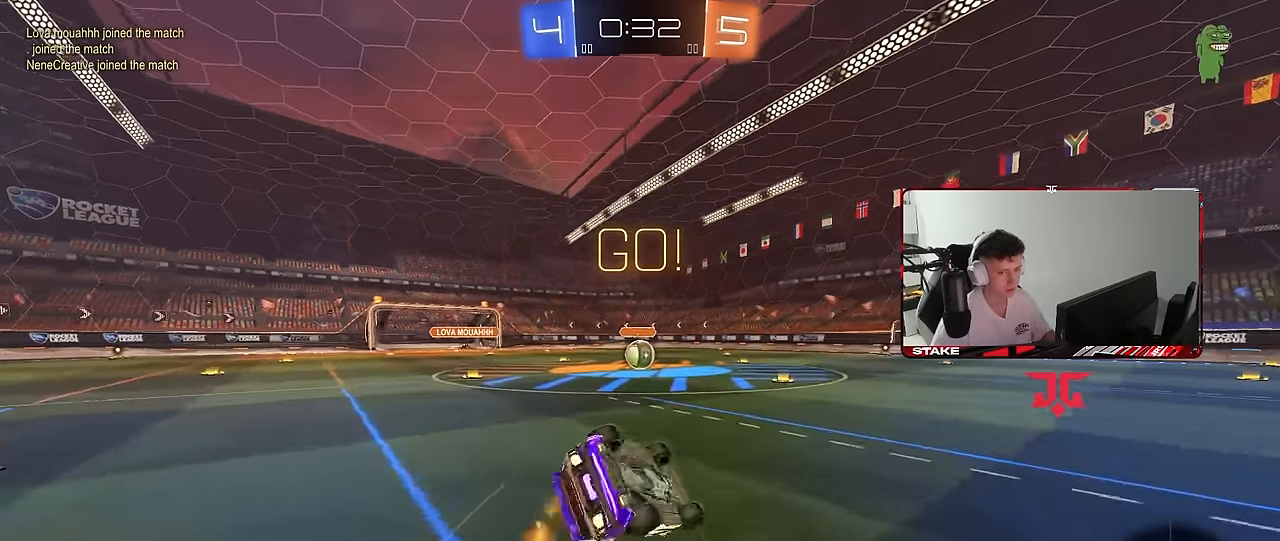
{"keys": ["a", "s"], "mouse": ["left"], "mouse_move": "still", "events": [[200, "s", "up"], [283, "s", "down"], [483, "shift", "up"]]}
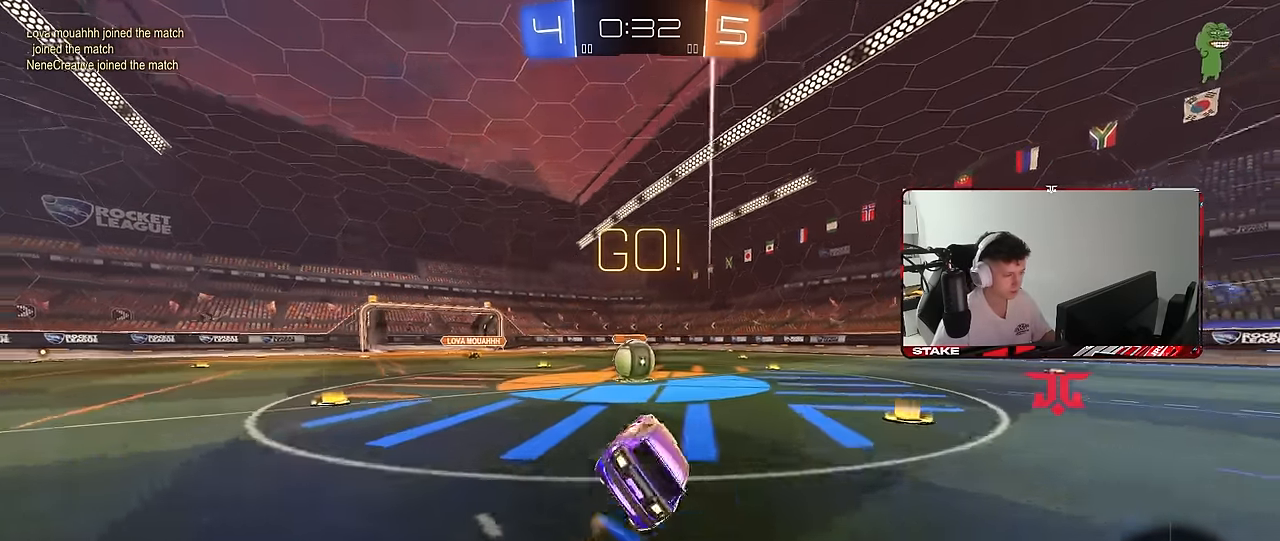
{"keys": ["d", "shift", "w"], "mouse": [], "mouse_move": "down-left", "events": [[17, "mouse_left", "up"], [17, "s", "up"], [67, "a", "up"], [267, "a", "down"], [267, "w", "down"], [350, "mouse_right", "down"], [400, "a", "up"], [450, "d", "down"], [500, "mouse_right", "up"], [500, "shift", "down"]]}
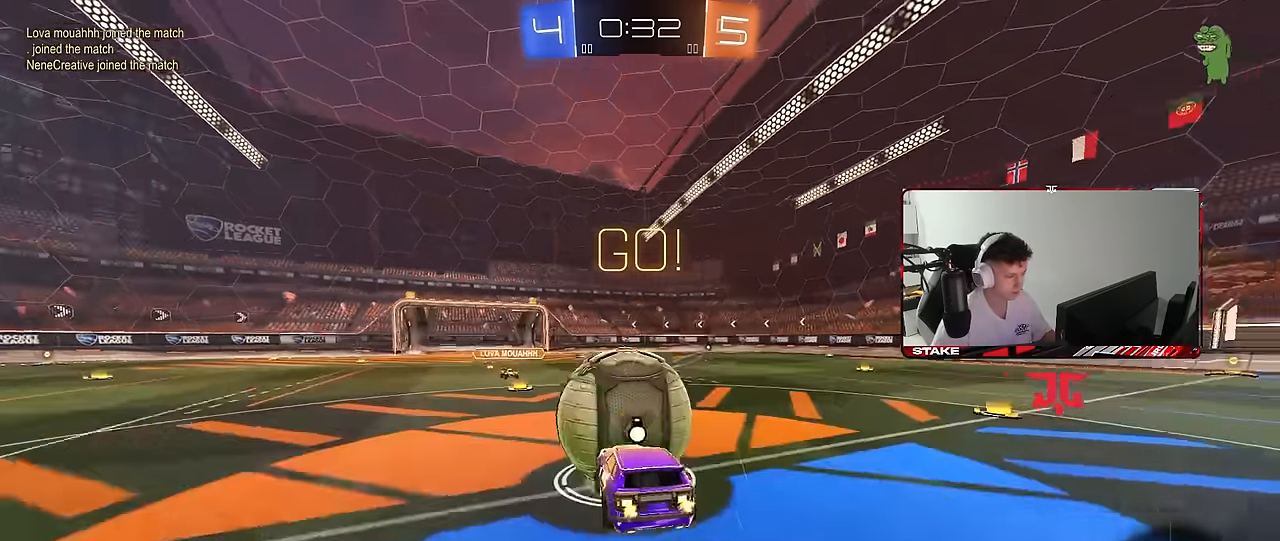
{"keys": ["d", "shift"], "mouse": [], "mouse_move": "up-right", "events": [[83, "mouse_right", "down"], [133, "s", "down"], [133, "w", "up"], [317, "mouse_right", "up"], [467, "s", "up"]]}
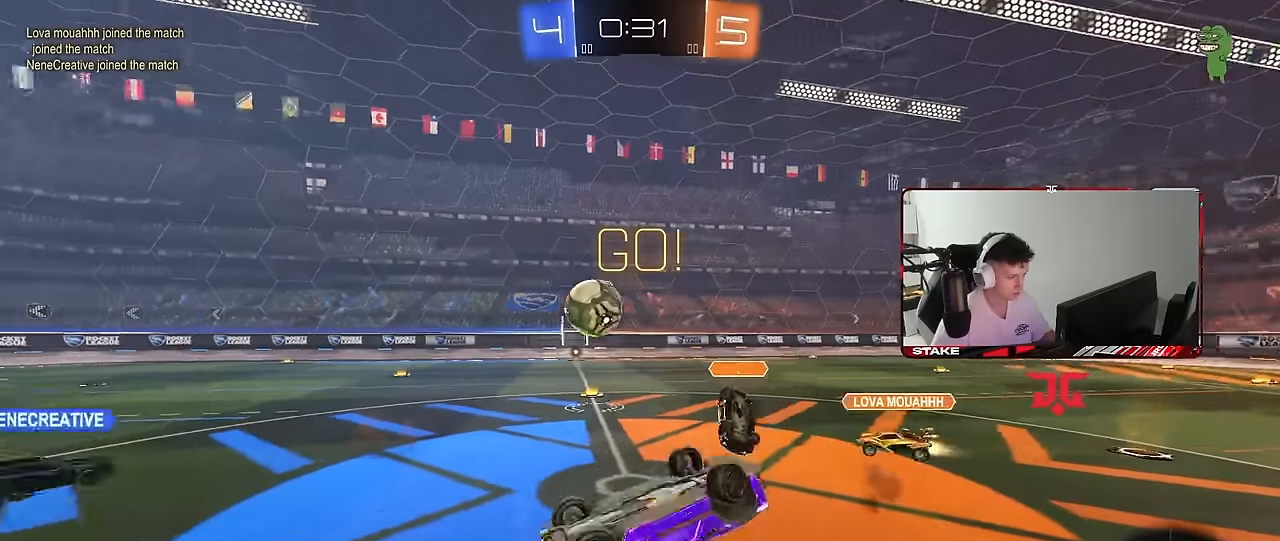
{"keys": [], "mouse": [], "mouse_move": "still", "events": [[150, "w", "down"], [250, "d", "up"], [283, "shift", "up"], [333, "w", "up"]]}
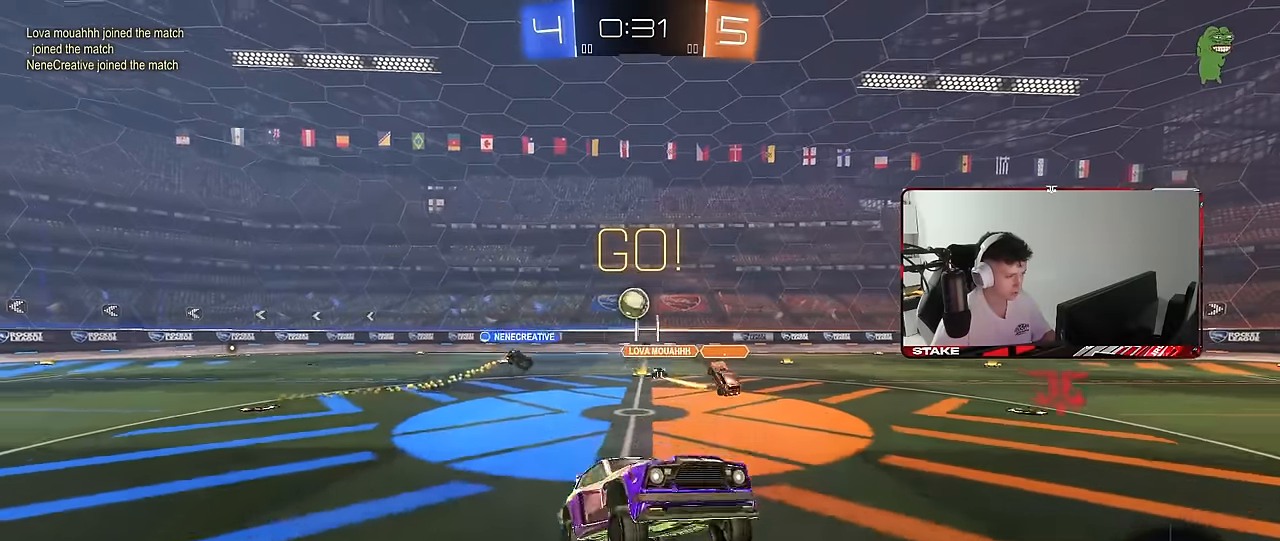
{"keys": ["w"], "mouse": [], "mouse_move": "still", "events": [[117, "d", "down"], [117, "w", "down"], [400, "d", "up"]]}
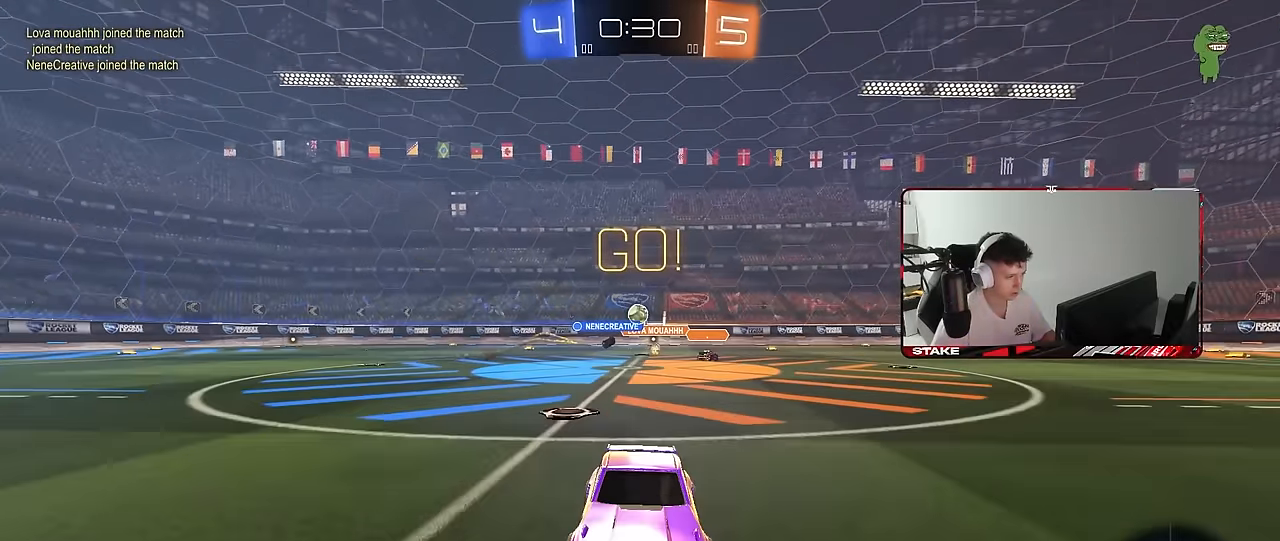
{"keys": ["d", "w"], "mouse": ["left"], "mouse_move": "still", "events": [[233, "mouse_left", "down"], [467, "d", "down"]]}
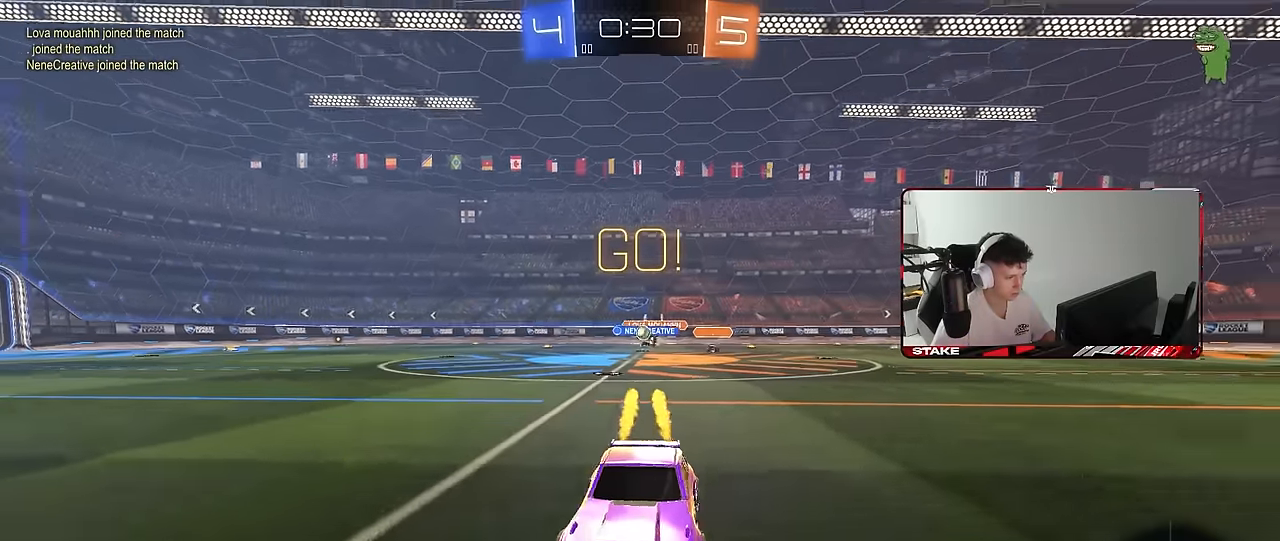
{"keys": ["a", "w"], "mouse": [], "mouse_move": "still", "events": [[17, "d", "up"], [250, "mouse_left", "up"], [483, "a", "down"]]}
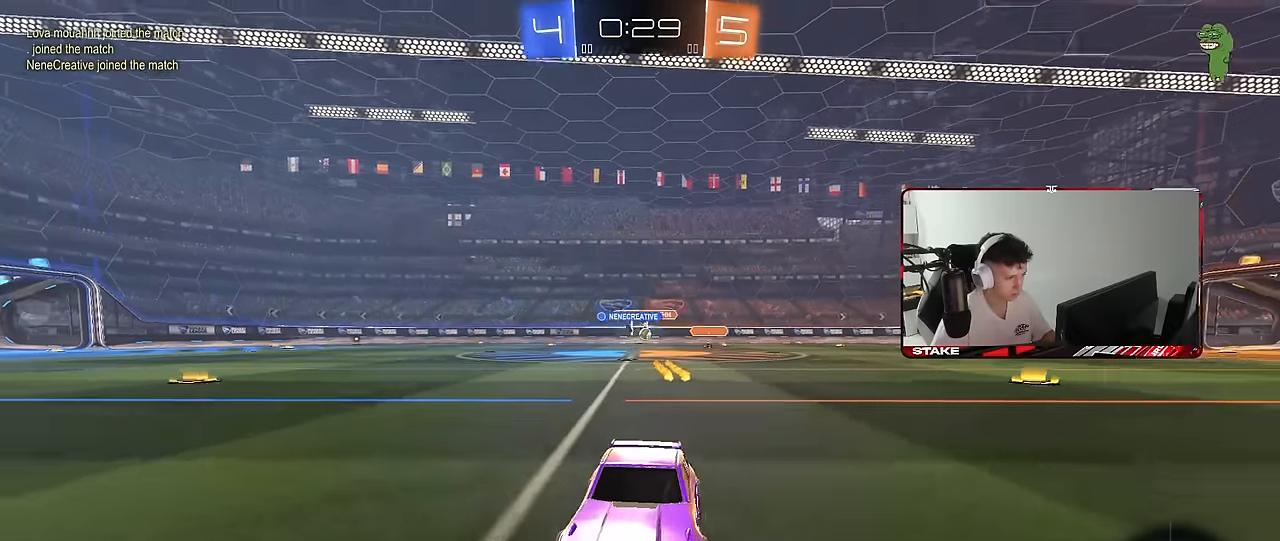
{"keys": ["d", "w"], "mouse": [], "mouse_move": "still", "events": [[67, "a", "up"], [117, "d", "down"], [217, "shift", "down"], [400, "shift", "up"]]}
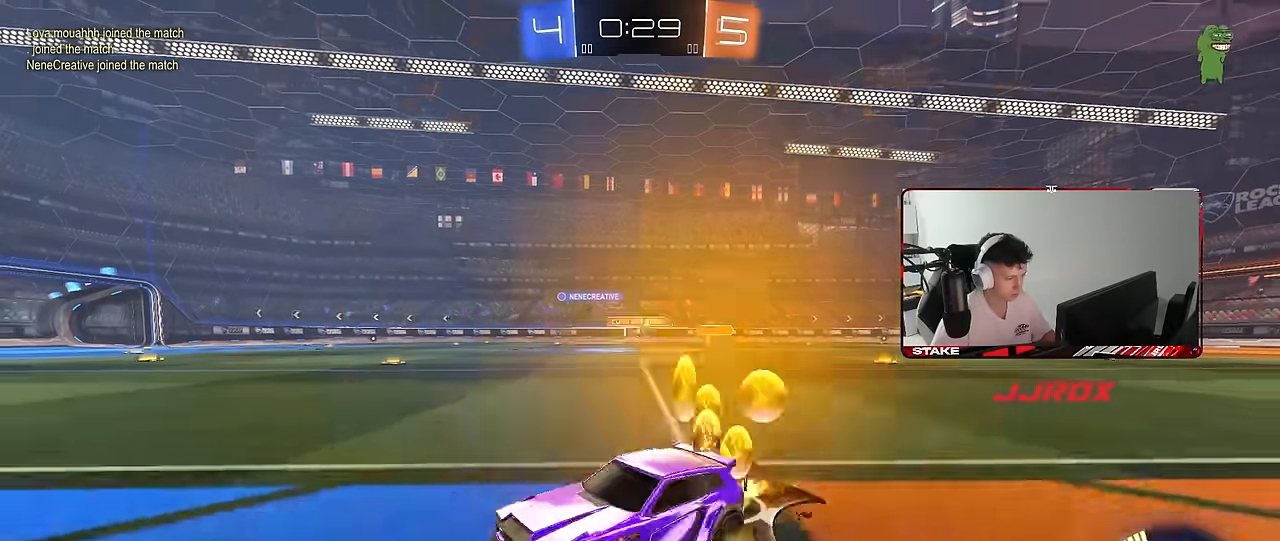
{"keys": ["d", "w"], "mouse": ["left"], "mouse_move": "still", "events": [[467, "mouse_left", "down"]]}
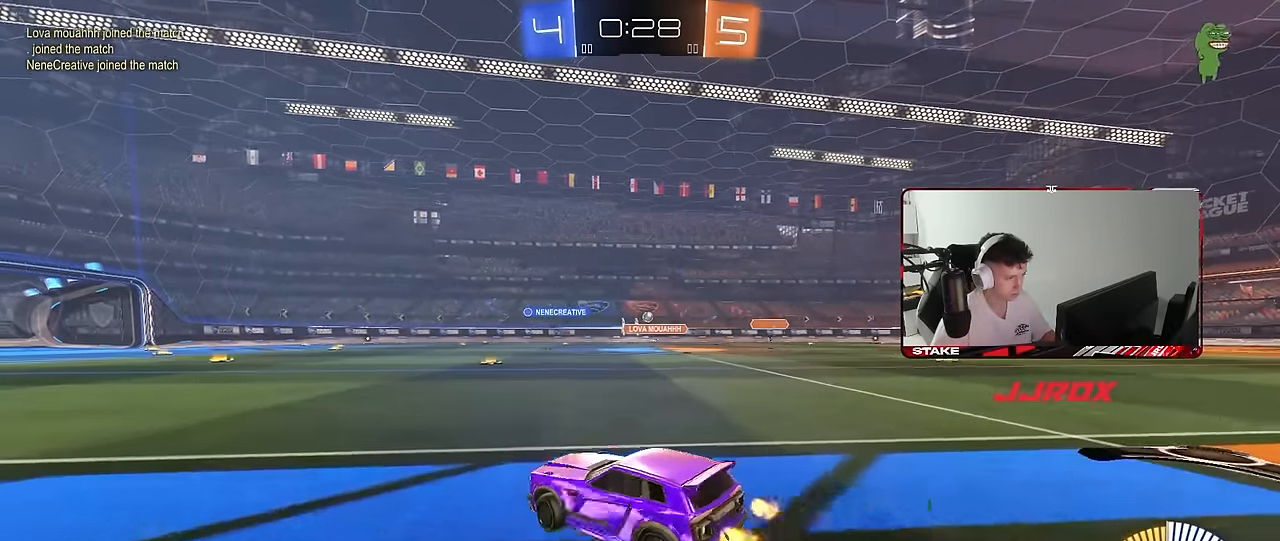
{"keys": ["d", "s", "shift"], "mouse": ["left"], "mouse_move": "still", "events": [[150, "d", "up"], [150, "mouse_right", "down"], [250, "d", "down"], [250, "mouse_right", "up"], [250, "shift", "down"], [300, "mouse_right", "down"], [333, "s", "down"], [333, "w", "up"], [483, "mouse_right", "up"]]}
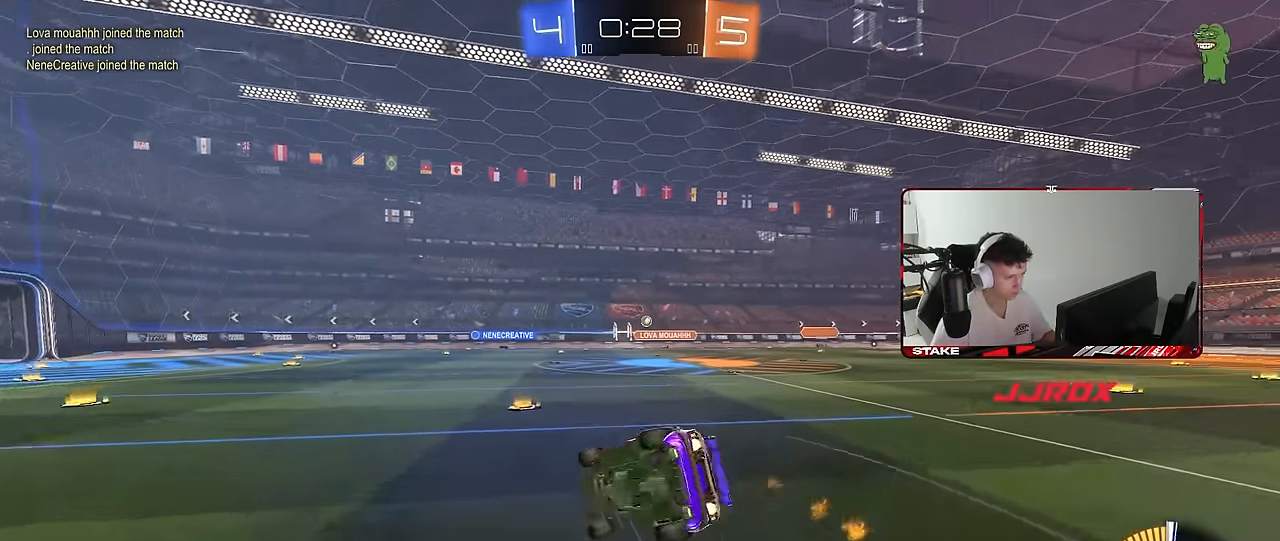
{"keys": ["d", "s", "shift"], "mouse": [], "mouse_move": "still", "events": [[217, "s", "up"], [300, "mouse_left", "up"], [300, "s", "down"]]}
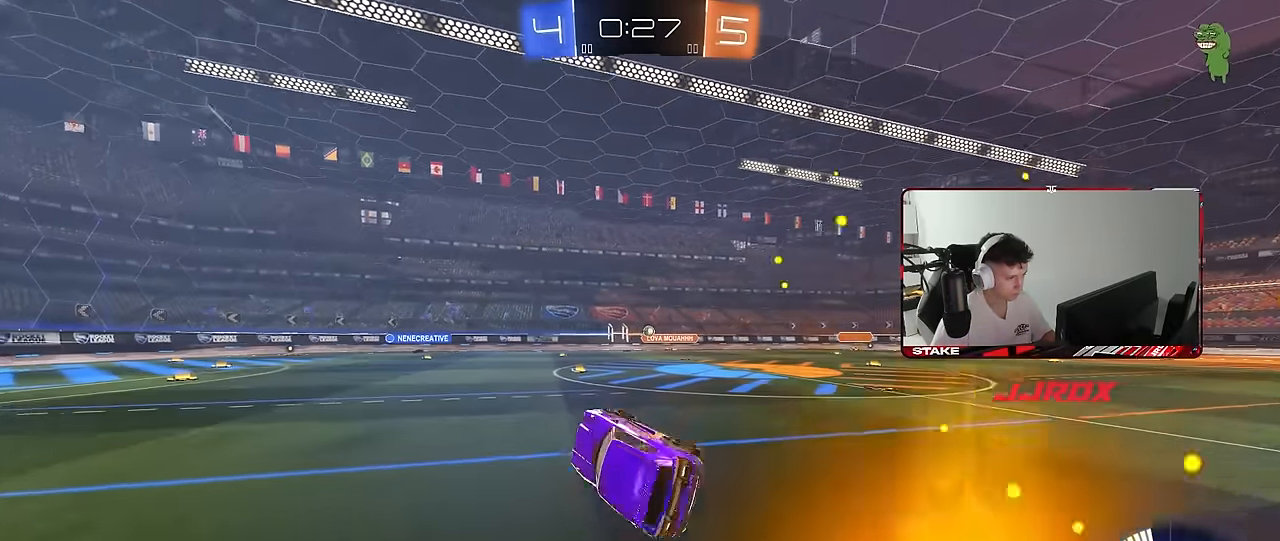
{"keys": ["d", "w"], "mouse": [], "mouse_move": "still", "events": [[33, "s", "up"], [33, "shift", "up"], [83, "d", "up"], [283, "w", "down"], [417, "d", "down"]]}
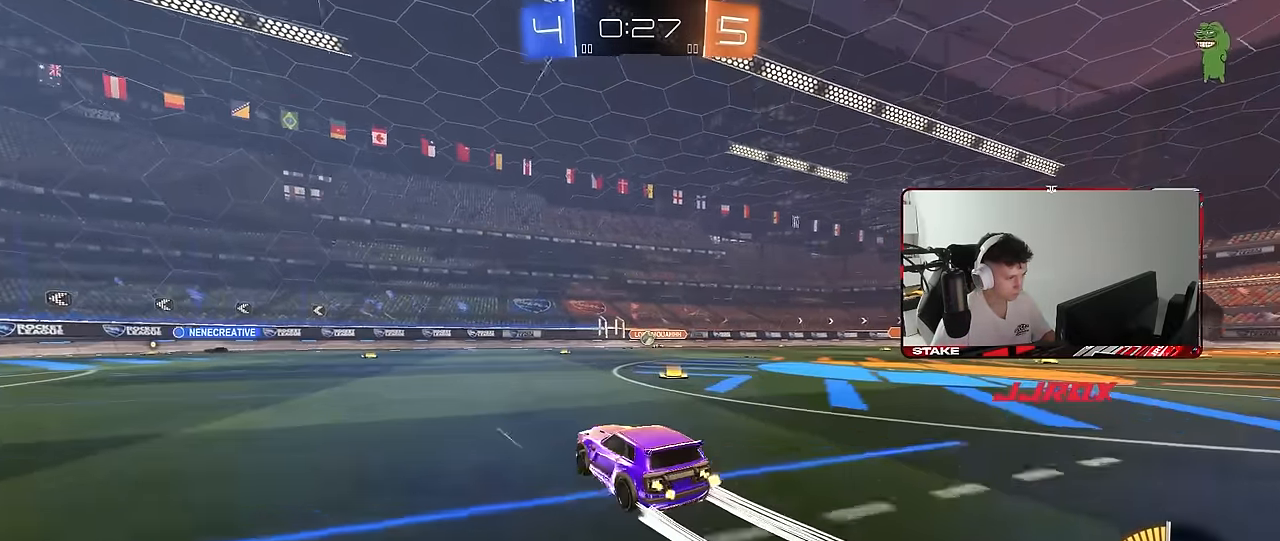
{"keys": ["w"], "mouse": ["left"], "mouse_move": "still", "events": [[50, "d", "up"], [483, "mouse_left", "down"]]}
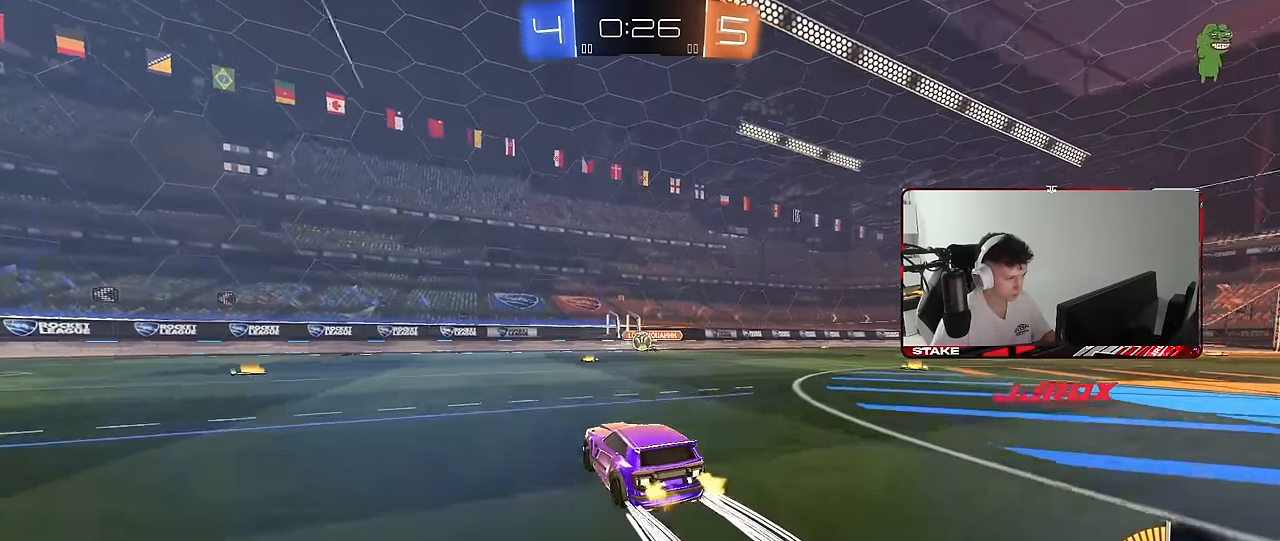
{"keys": ["w"], "mouse": [], "mouse_move": "still", "events": [[67, "d", "down"], [67, "mouse_left", "up"], [167, "d", "up"], [267, "a", "down"], [350, "a", "up"]]}
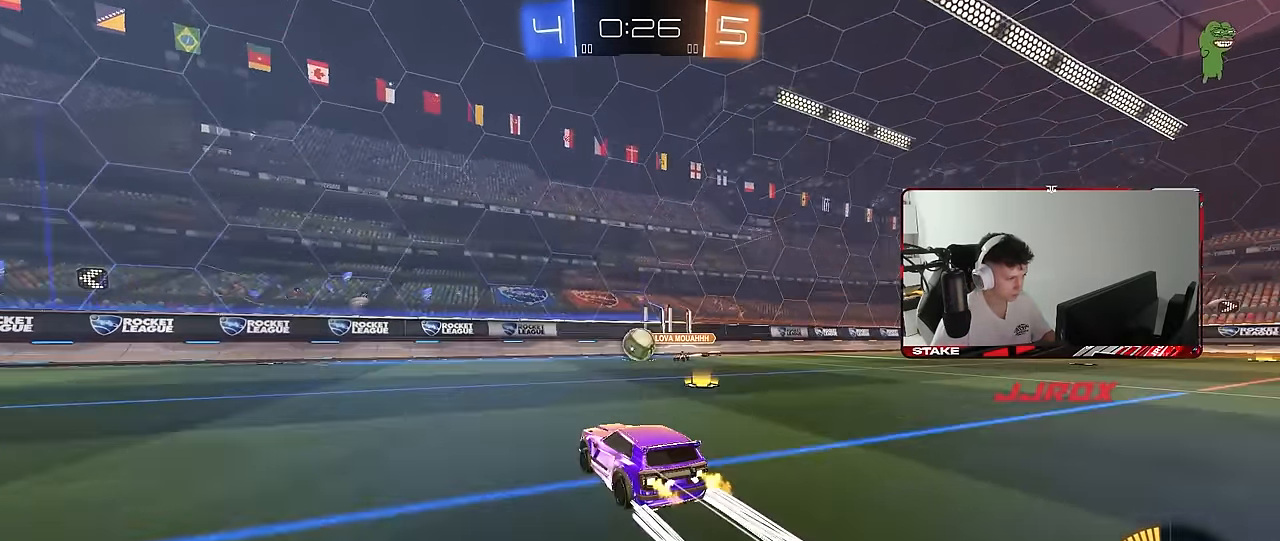
{"keys": ["a", "w"], "mouse": ["left"], "mouse_move": "still", "events": [[133, "a", "down"], [183, "a", "up"], [233, "d", "down"], [317, "mouse_left", "down"], [367, "a", "down"], [367, "d", "up"]]}
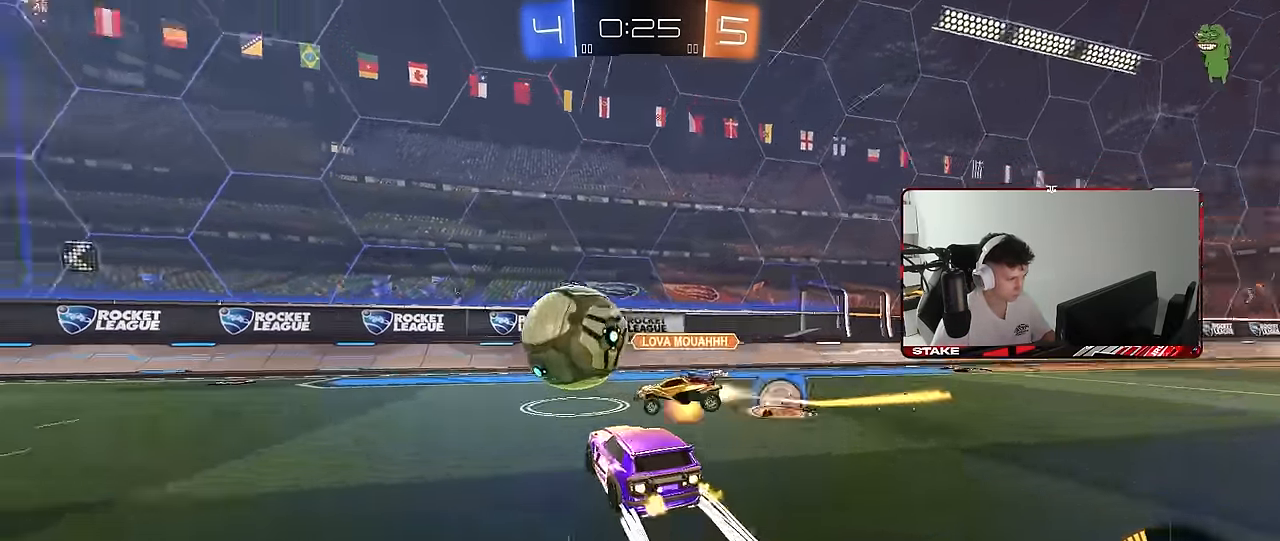
{"keys": ["w"], "mouse": ["left"], "mouse_move": "still", "events": [[250, "shift", "down"], [300, "mouse_left", "up"], [333, "shift", "up"], [383, "mouse_left", "down"], [433, "a", "up"]]}
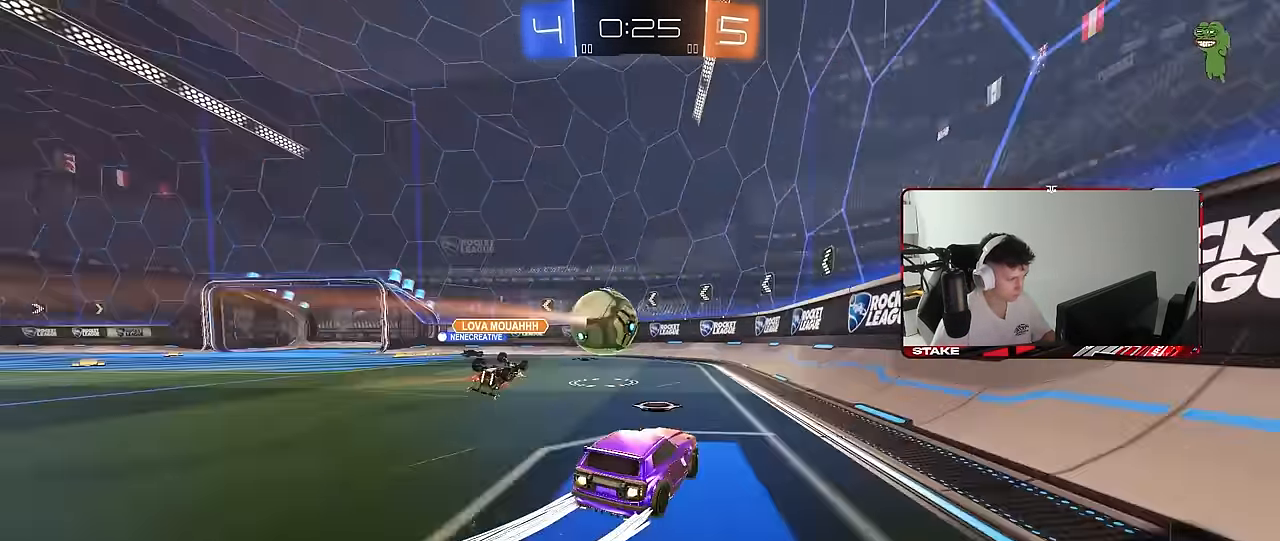
{"keys": ["w"], "mouse": [], "mouse_move": "still", "events": [[117, "mouse_left", "up"], [300, "a", "down"], [400, "a", "up"]]}
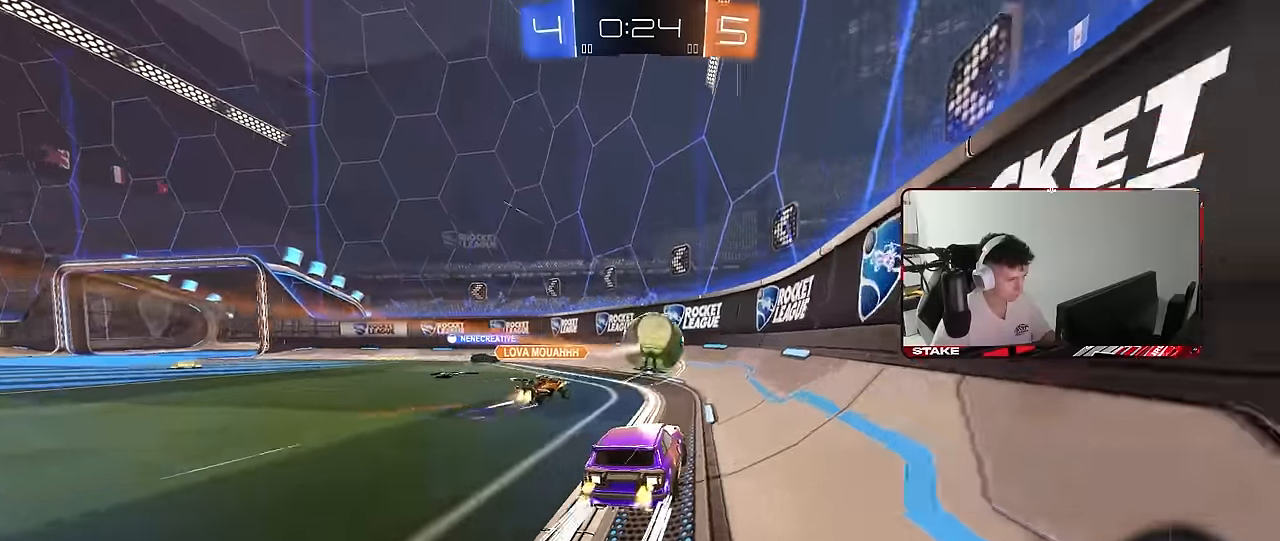
{"keys": ["a", "shift", "w"], "mouse": [], "mouse_move": "still", "events": [[283, "d", "down"], [367, "d", "up"], [417, "a", "down"], [417, "shift", "down"]]}
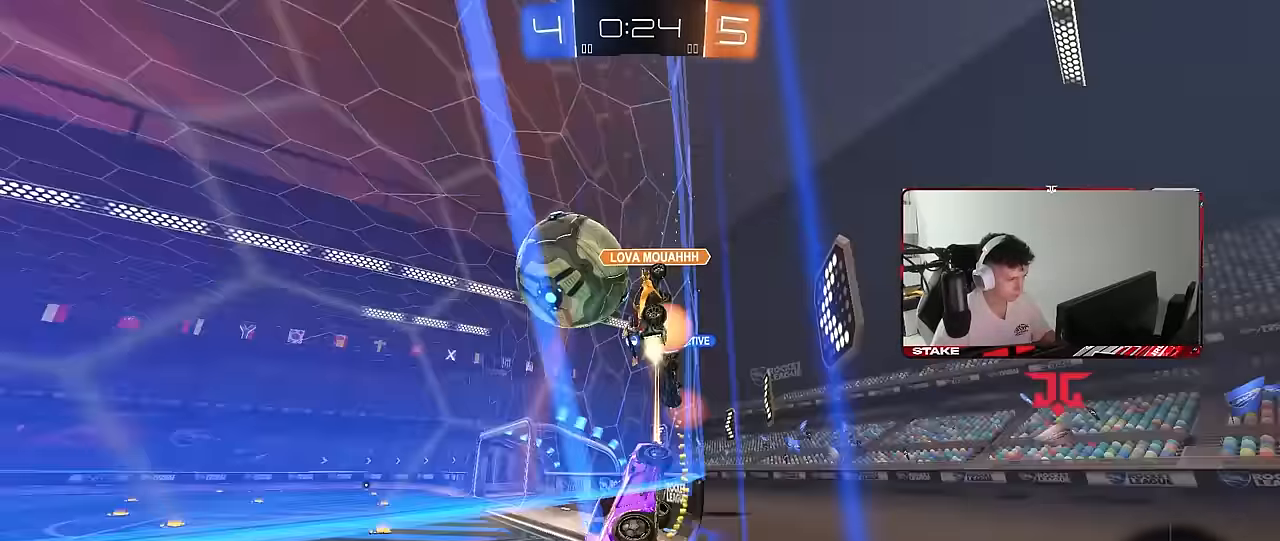
{"keys": ["d", "w"], "mouse": [], "mouse_move": "still", "events": [[50, "shift", "up"], [250, "a", "up"], [383, "d", "down"]]}
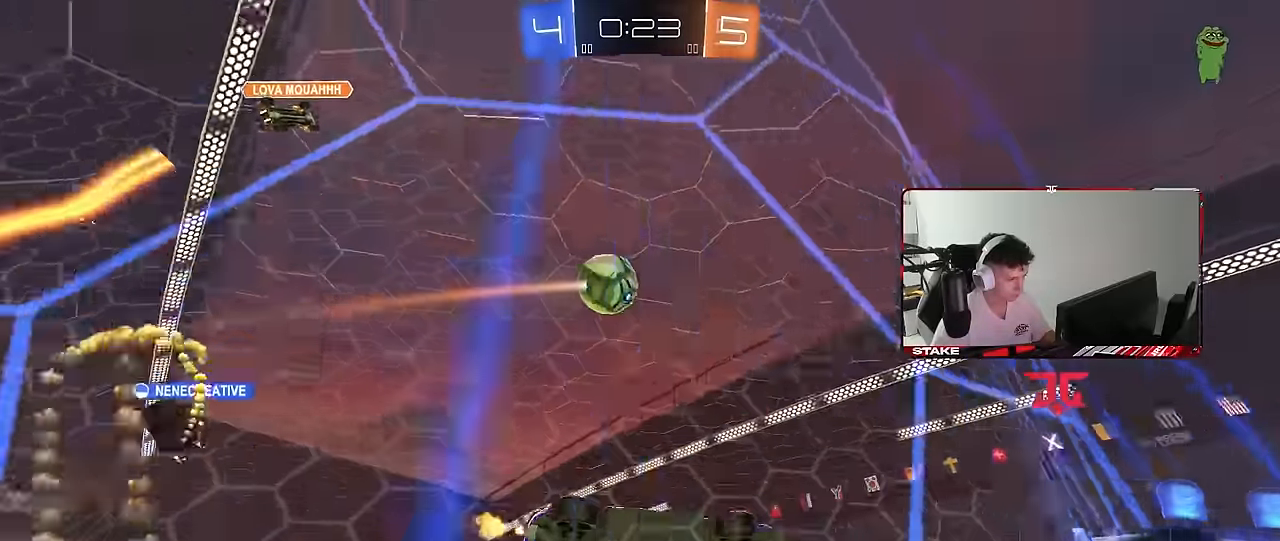
{"keys": ["w"], "mouse": [], "mouse_move": "still", "events": [[67, "d", "up"], [167, "d", "down"], [450, "d", "up"]]}
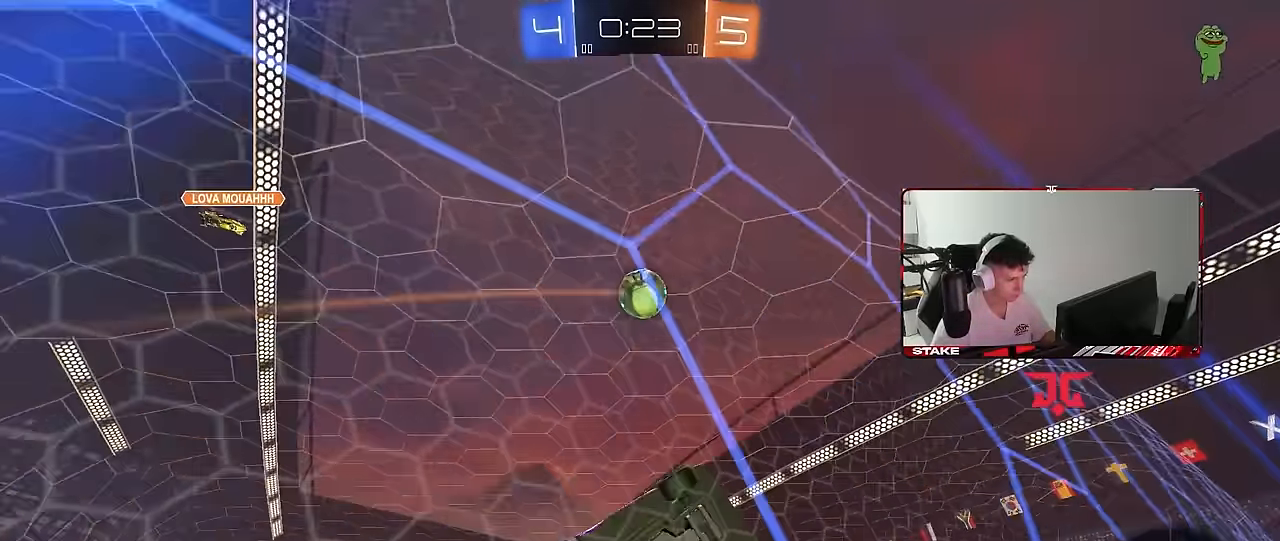
{"keys": ["w"], "mouse": [], "mouse_move": "still", "events": [[83, "a", "down"], [233, "a", "up"]]}
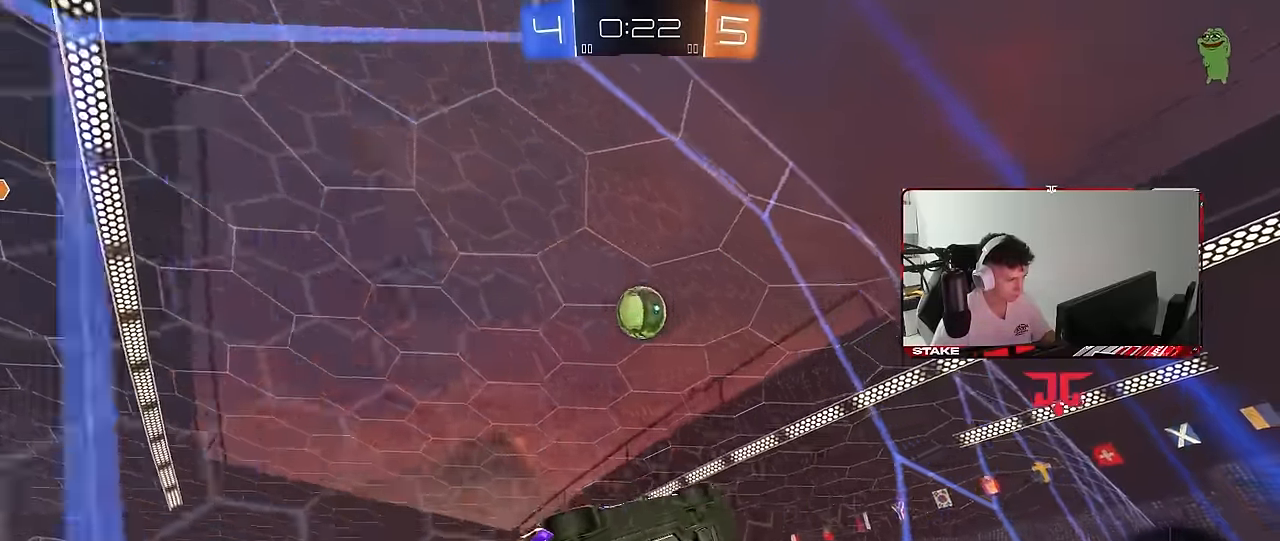
{"keys": ["w"], "mouse": [], "mouse_move": "still", "events": [[17, "a", "down"], [200, "mouse_left", "down"], [300, "a", "up"], [300, "mouse_left", "up"]]}
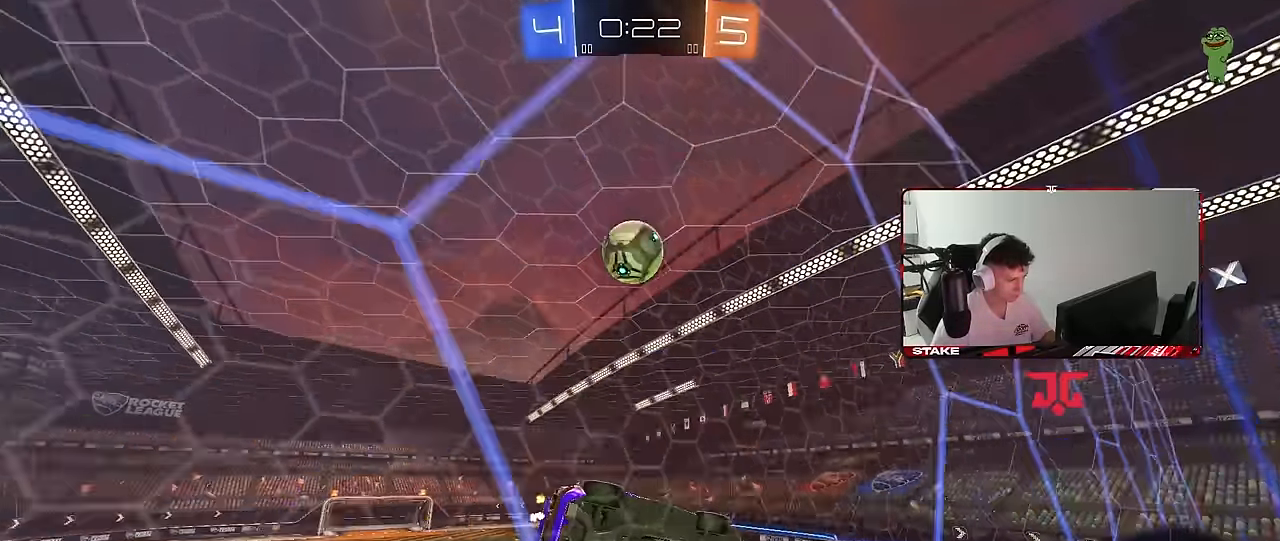
{"keys": ["d", "q", "s"], "mouse": [], "mouse_move": "still", "events": [[83, "d", "down"], [83, "mouse_right", "down"], [217, "q", "down"], [217, "w", "up"], [300, "mouse_right", "up"], [400, "s", "down"]]}
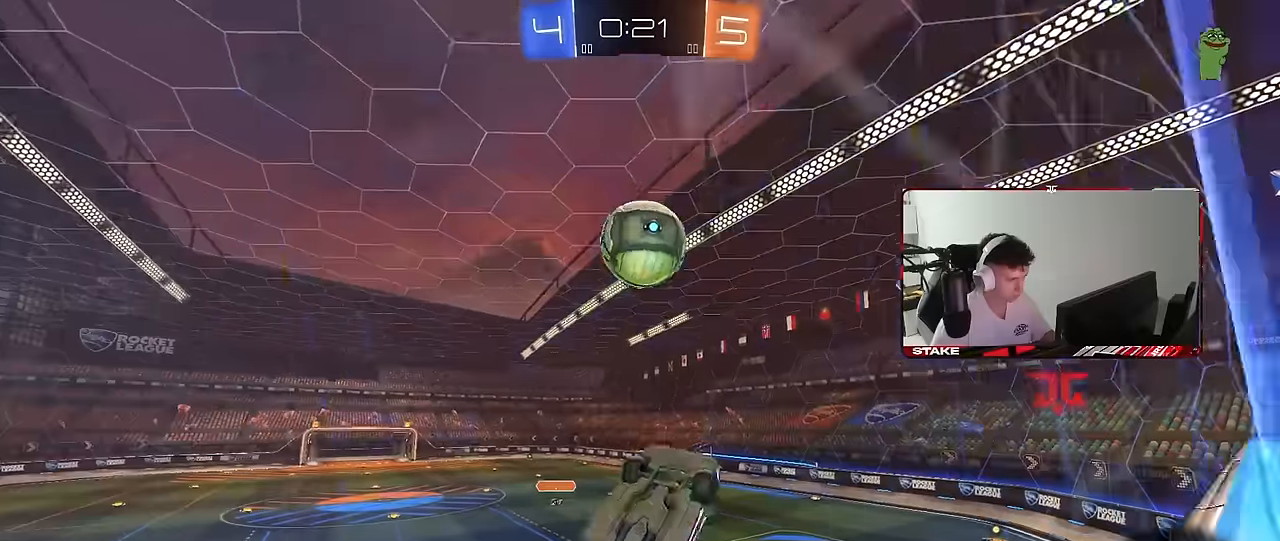
{"keys": ["d"], "mouse": [], "mouse_move": "still", "events": [[84, "a", "down"], [84, "d", "up"], [134, "mouse_left", "down"], [234, "mouse_left", "up"], [234, "s", "up"], [317, "w", "down"], [367, "d", "down"], [417, "a", "up"], [417, "q", "up"], [467, "w", "up"]]}
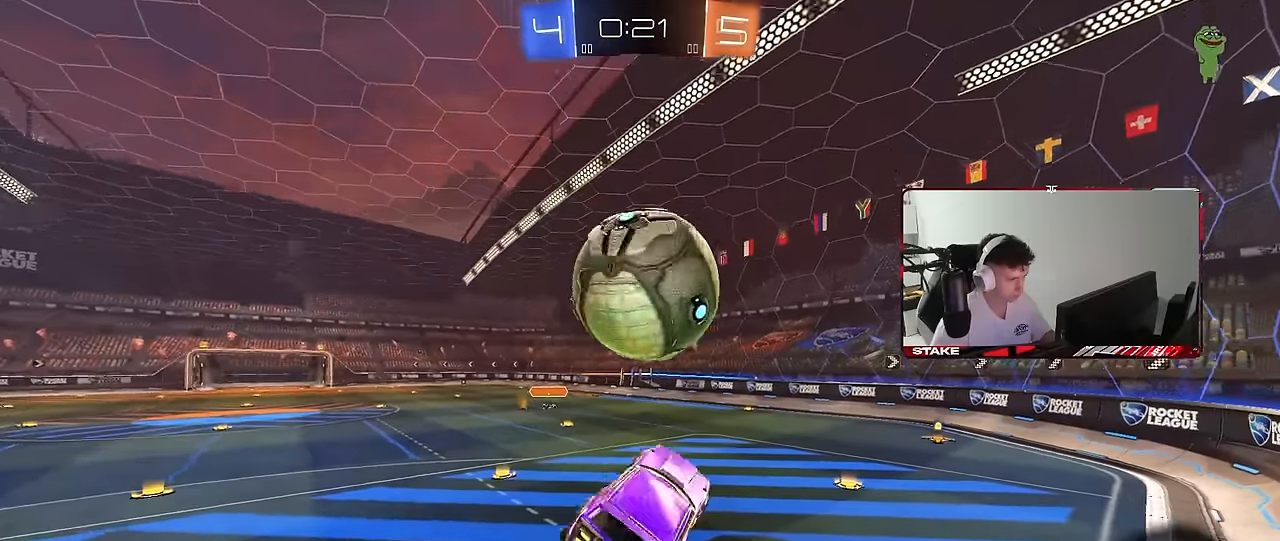
{"keys": ["d", "w"], "mouse": ["left"], "mouse_move": "still", "events": [[17, "d", "up"], [200, "mouse_left", "down"], [250, "w", "down"], [384, "d", "down"]]}
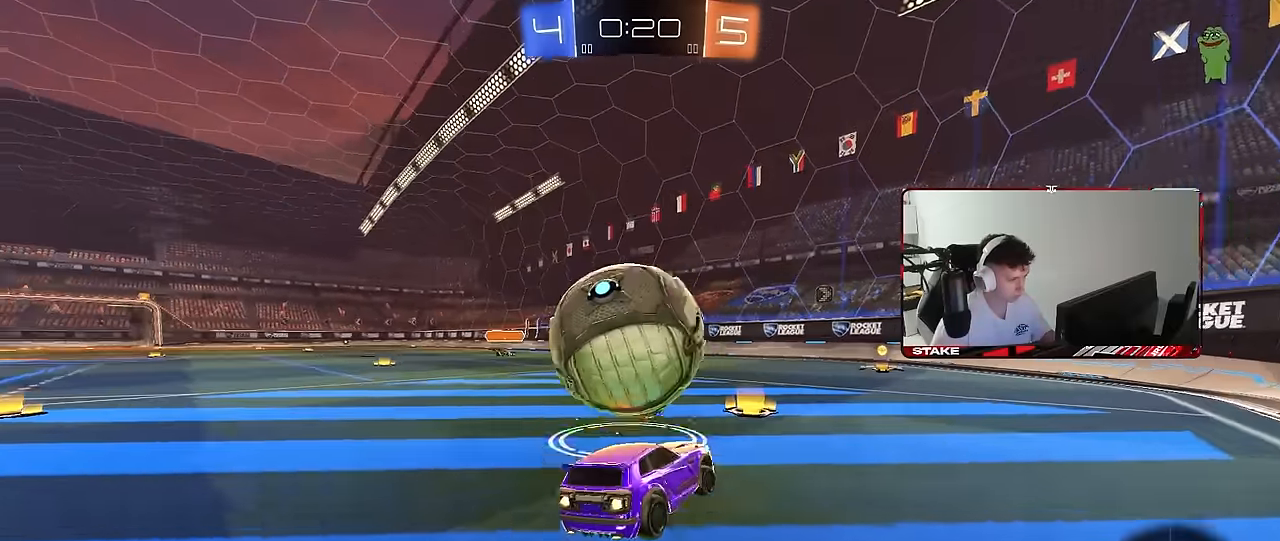
{"keys": ["d", "shift", "w"], "mouse": [], "mouse_move": "still", "events": [[34, "d", "up"], [300, "a", "down"], [400, "mouse_left", "up"], [450, "a", "up"], [450, "d", "down"], [500, "shift", "down"]]}